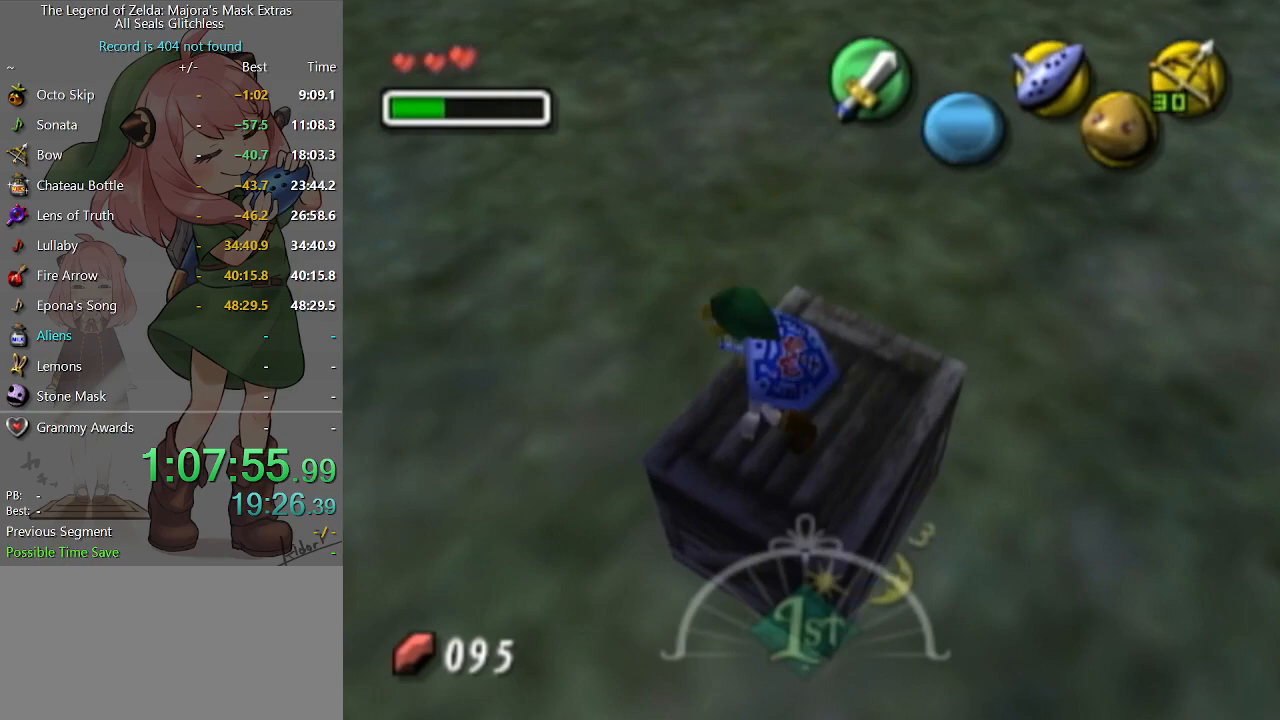
Gameplay with a controller (Nintendo layout); each line is a JSON object with the inputs held at the frame after it. "events" lists button and stick changes between this image and that frame as [ms after this image, input, new state], when the widget could be followed in between. Not read: L3 R3.
{"buttons": ["X"], "left_stick": "center", "right_stick": "center", "events": [[33, "left_stick", "center"], [67, "X", "down"], [167, "X", "up"], [200, "X", "down"]]}
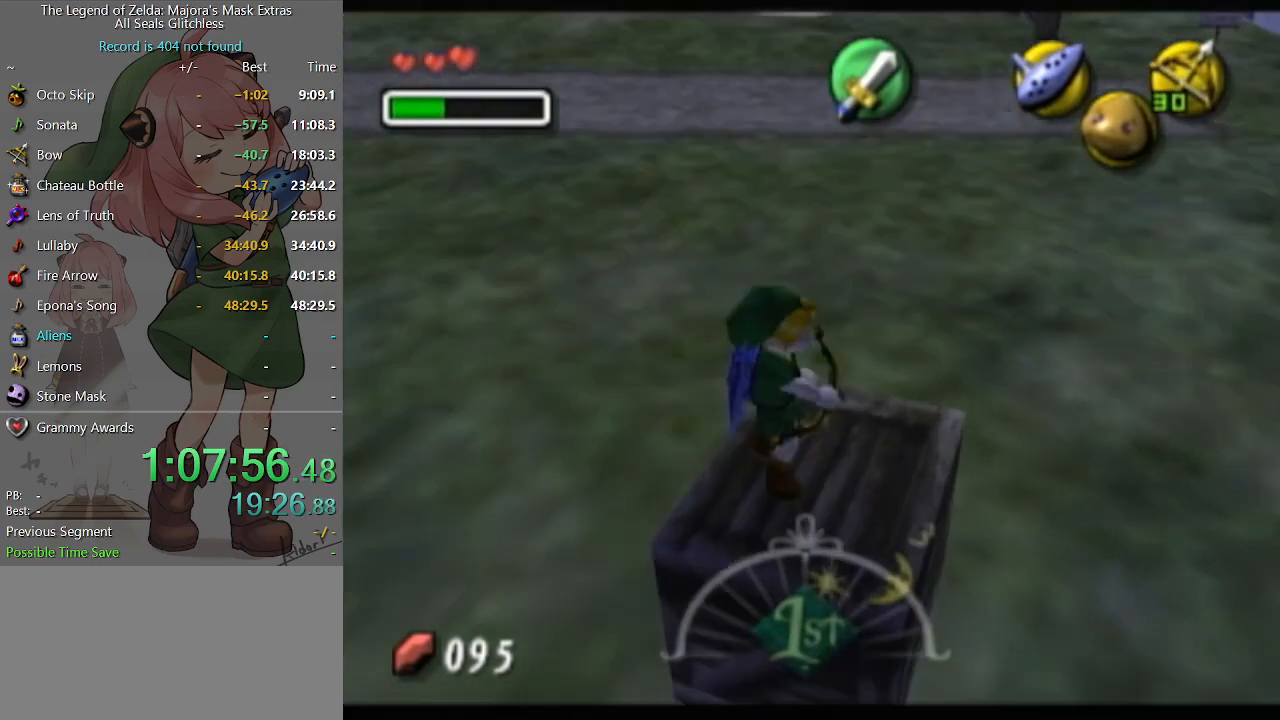
{"buttons": ["X"], "left_stick": "left", "right_stick": "center", "events": [[167, "left_stick", "left"]]}
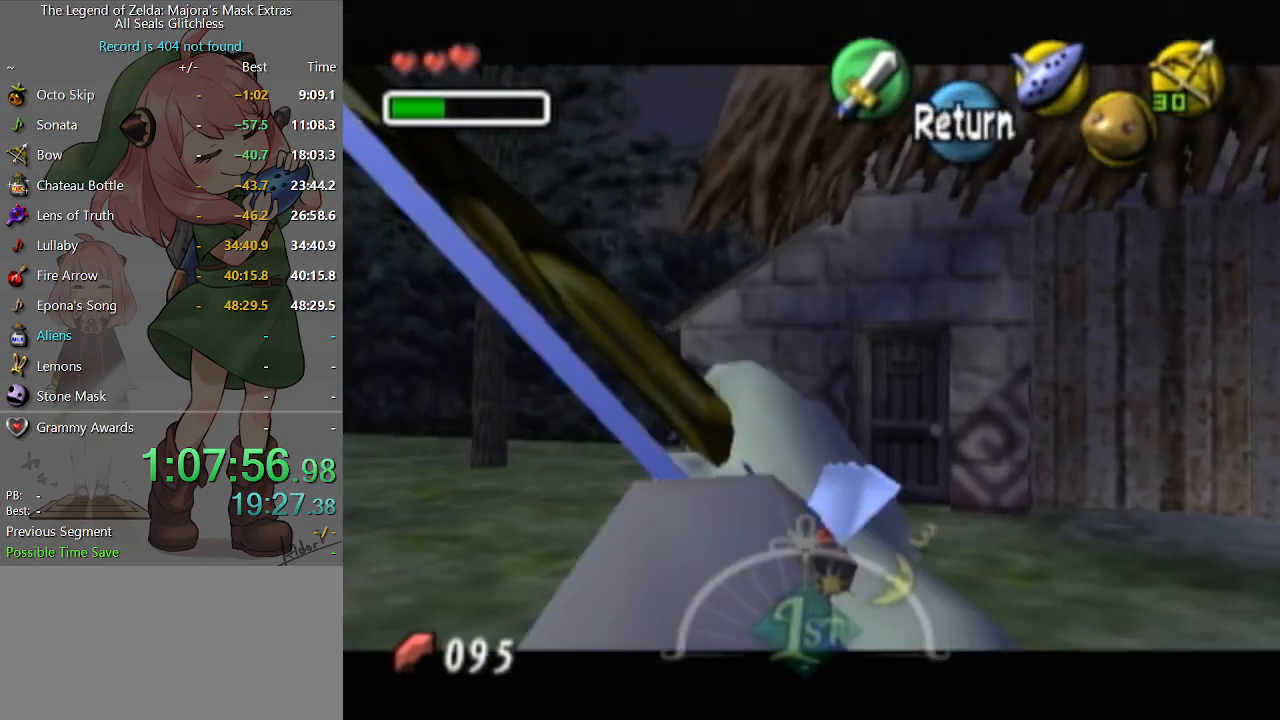
{"buttons": ["X"], "left_stick": "center", "right_stick": "center", "events": [[267, "left_stick", "center"]]}
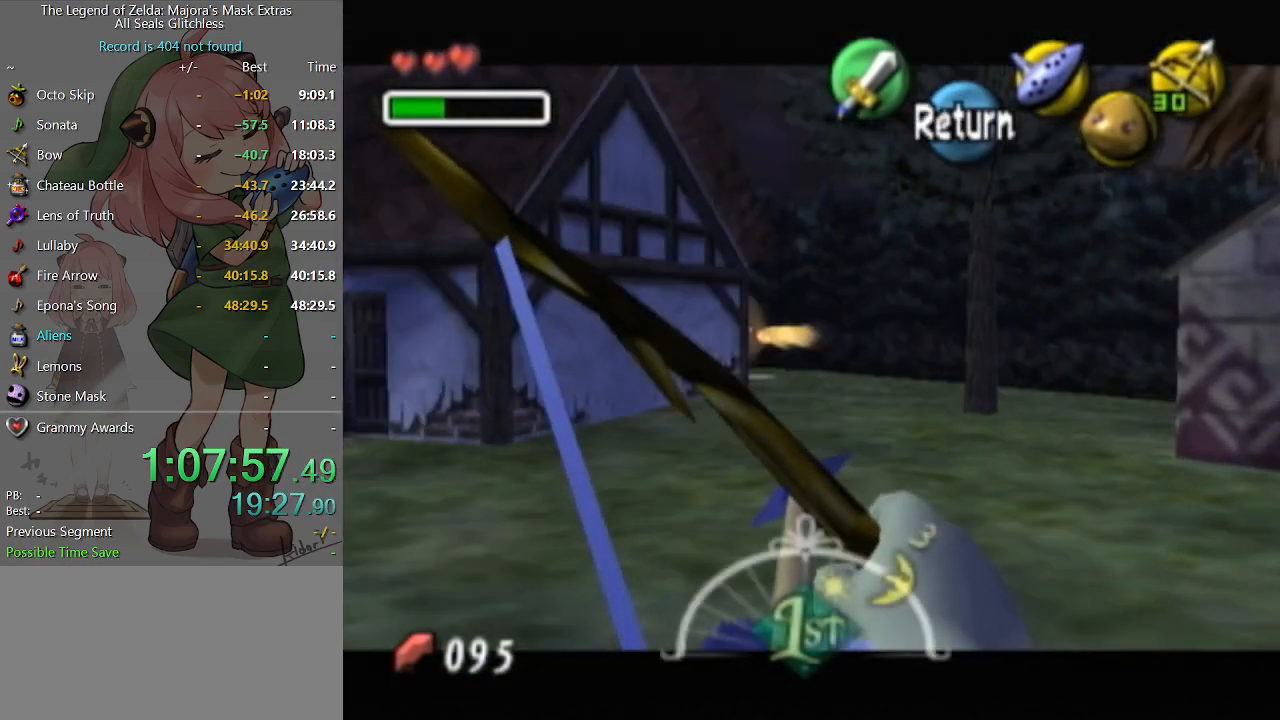
{"buttons": ["X"], "left_stick": "center", "right_stick": "center", "events": [[233, "left_stick", "down-left"], [300, "left_stick", "center"]]}
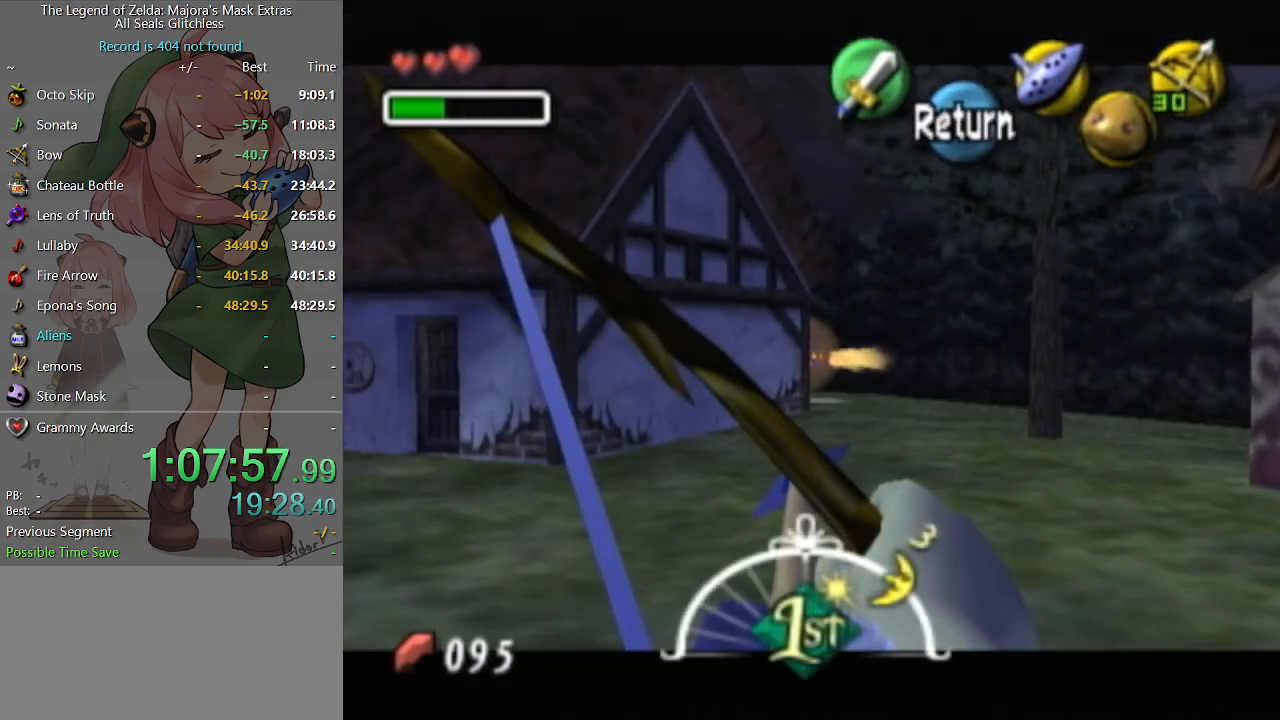
{"buttons": ["X"], "left_stick": "center", "right_stick": "center", "events": []}
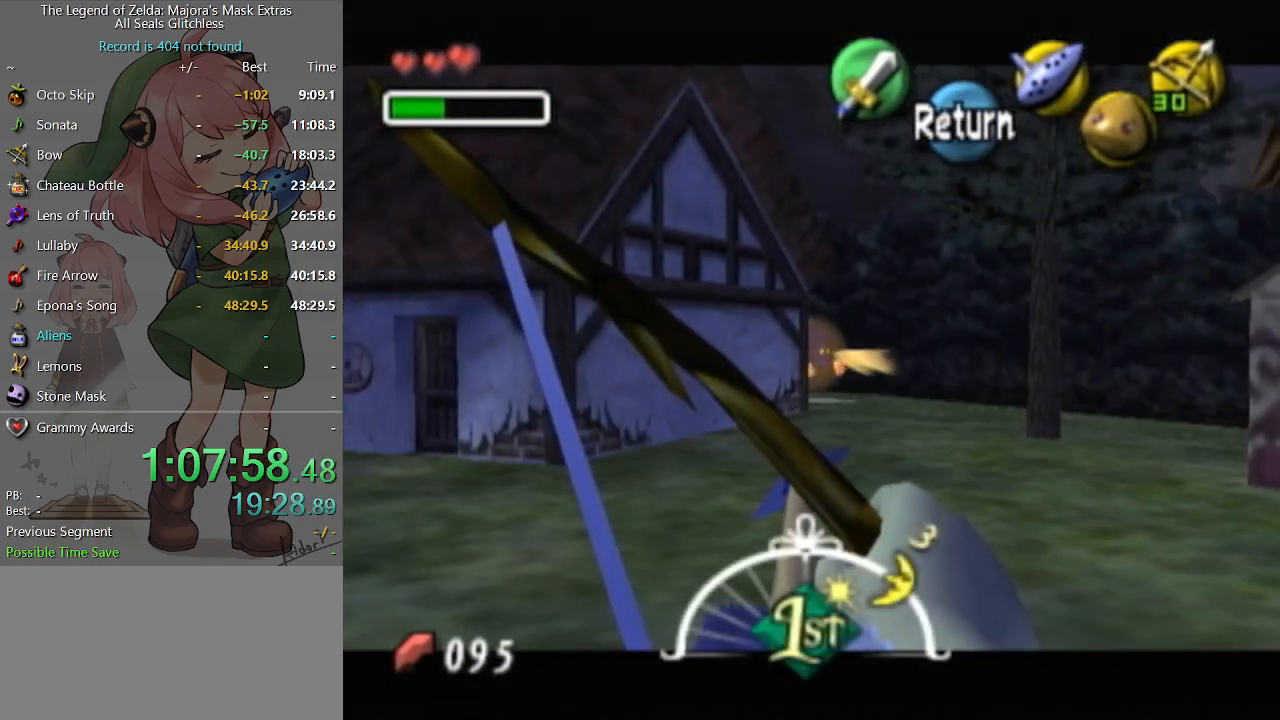
{"buttons": ["X"], "left_stick": "center", "right_stick": "center", "events": [[33, "left_stick", "right"], [100, "left_stick", "center"], [267, "X", "up"], [433, "X", "down"]]}
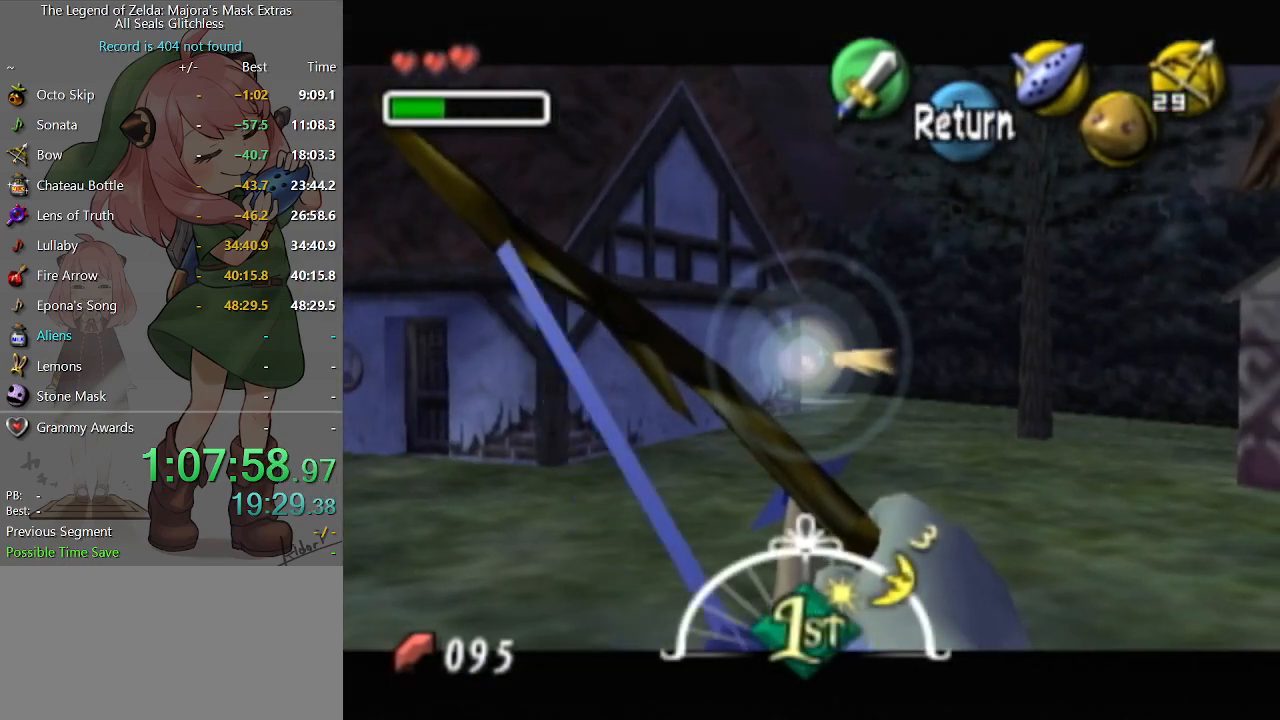
{"buttons": ["X"], "left_stick": "left", "right_stick": "center", "events": [[267, "left_stick", "left"]]}
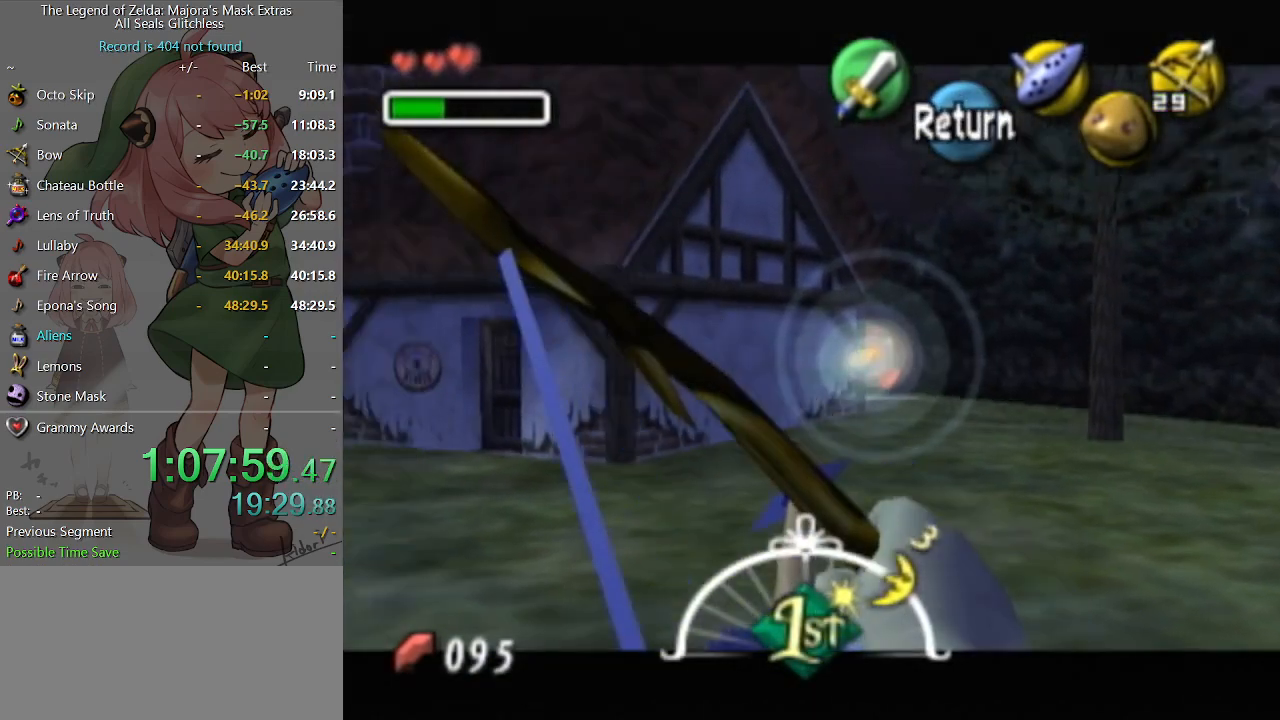
{"buttons": ["X"], "left_stick": "left", "right_stick": "center", "events": []}
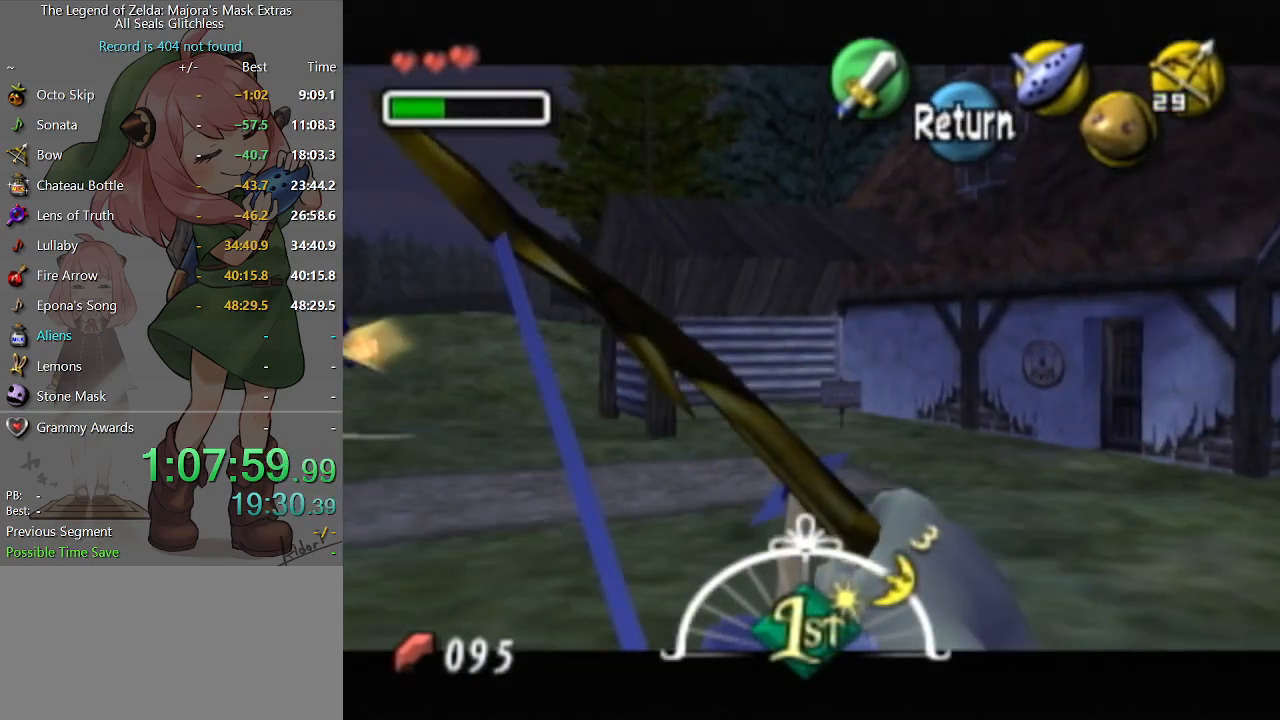
{"buttons": [], "left_stick": "center", "right_stick": "center", "events": [[267, "left_stick", "center"], [467, "X", "up"]]}
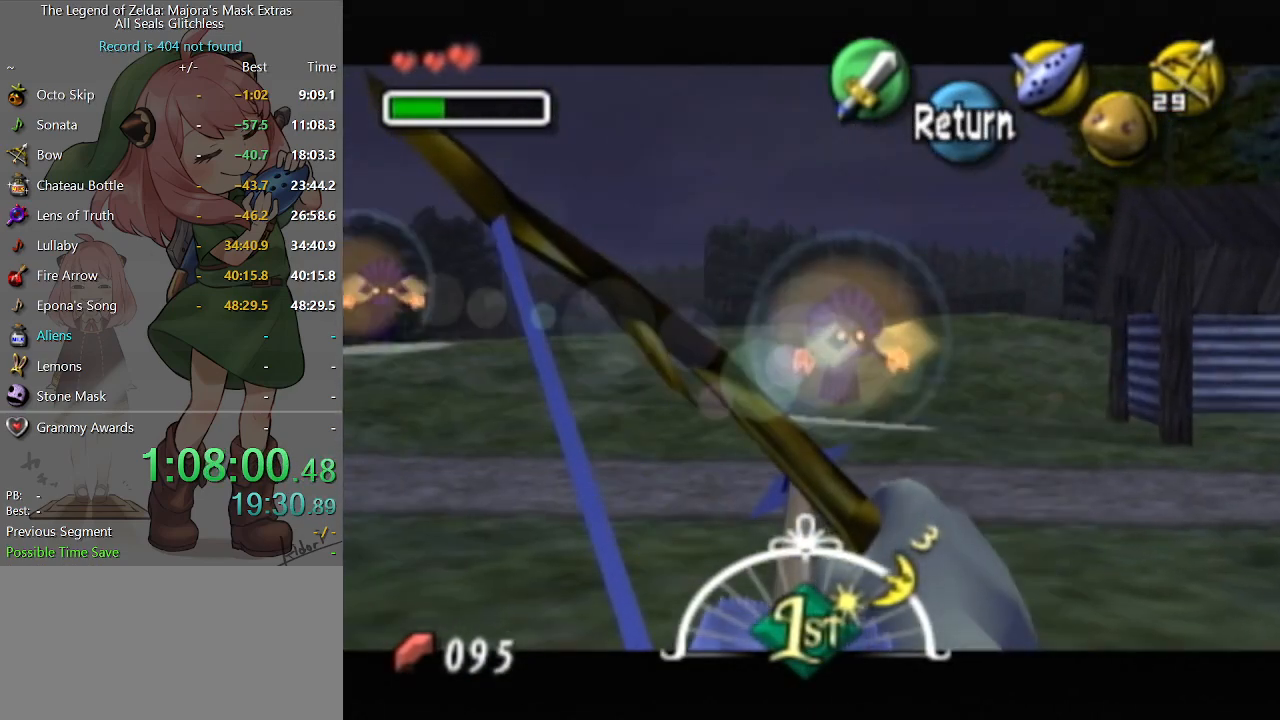
{"buttons": ["X"], "left_stick": "left", "right_stick": "center", "events": [[67, "X", "down"], [200, "left_stick", "left"]]}
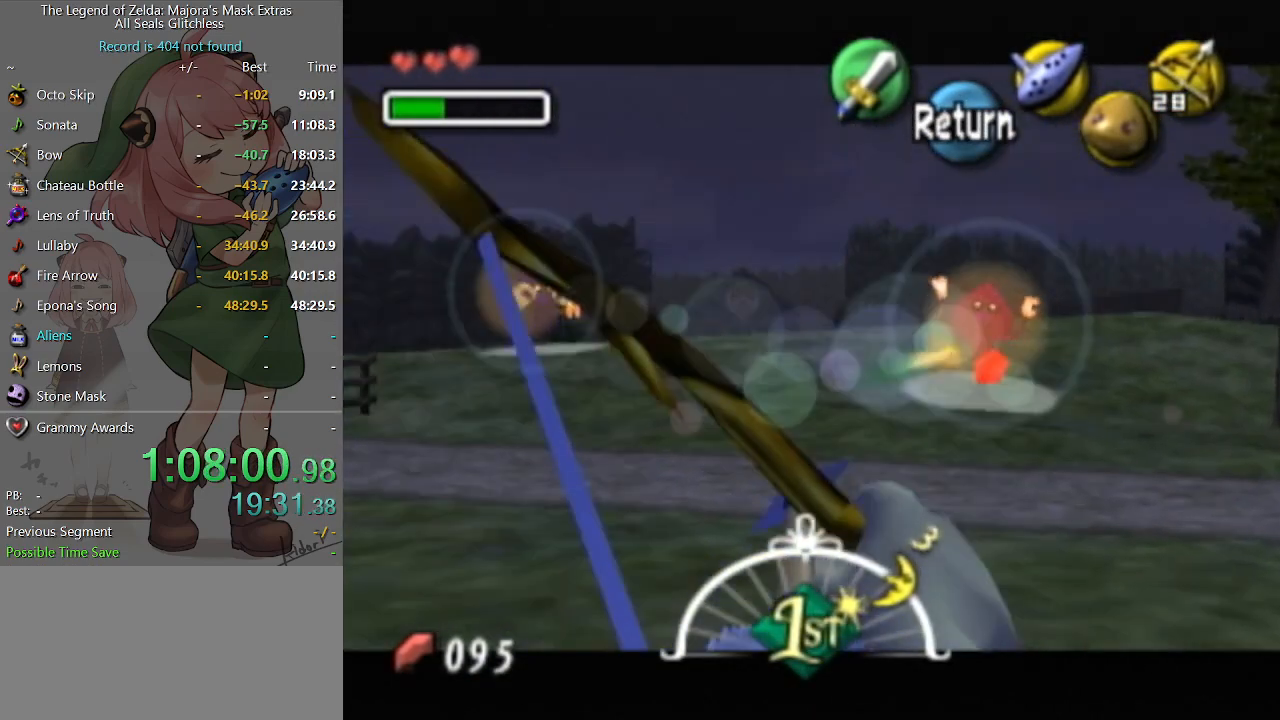
{"buttons": ["X"], "left_stick": "down-left", "right_stick": "center", "events": [[100, "left_stick", "center"], [433, "left_stick", "down-left"]]}
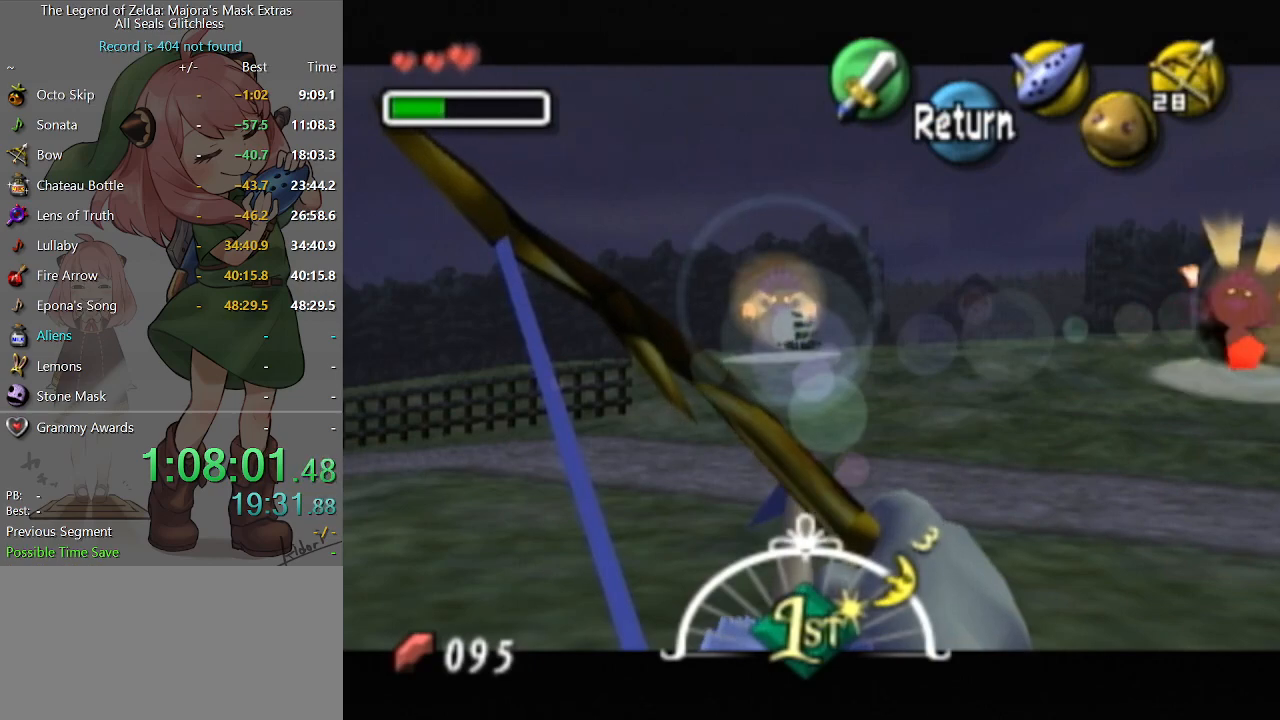
{"buttons": ["X"], "left_stick": "center", "right_stick": "center", "events": [[233, "left_stick", "center"], [267, "X", "up"], [367, "X", "down"]]}
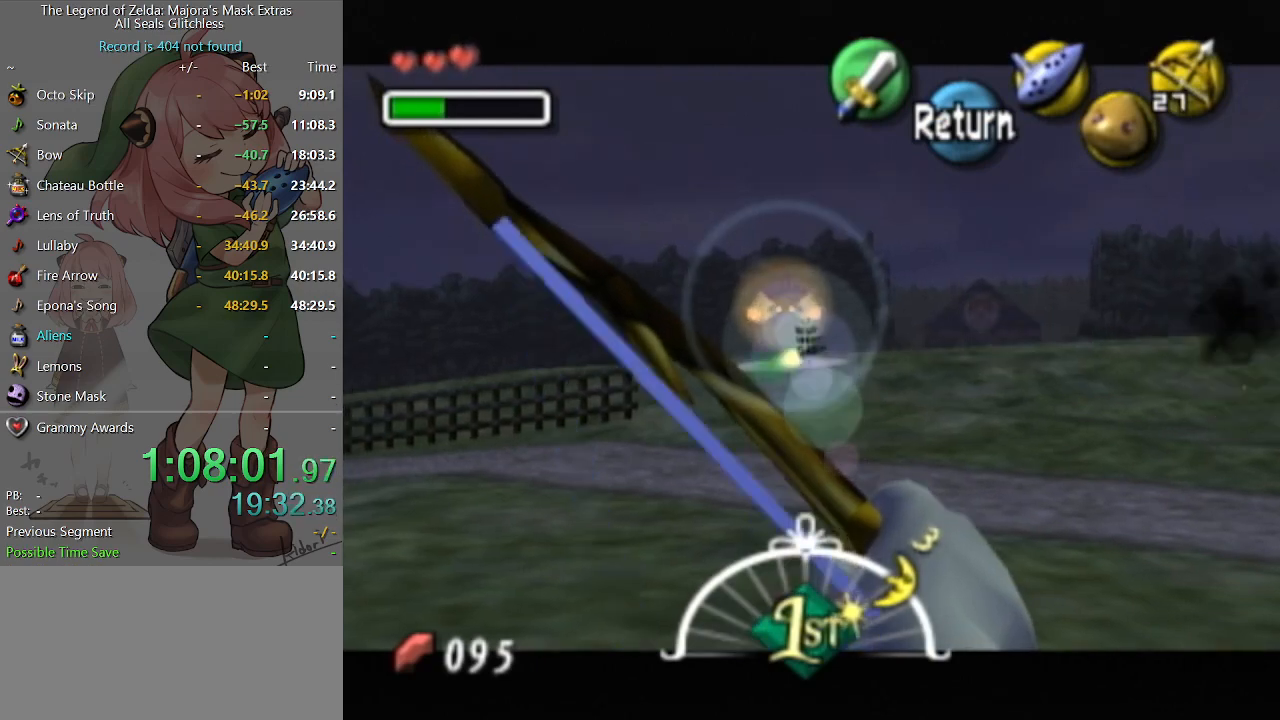
{"buttons": ["X"], "left_stick": "left", "right_stick": "center", "events": [[100, "left_stick", "down-left"], [167, "left_stick", "left"]]}
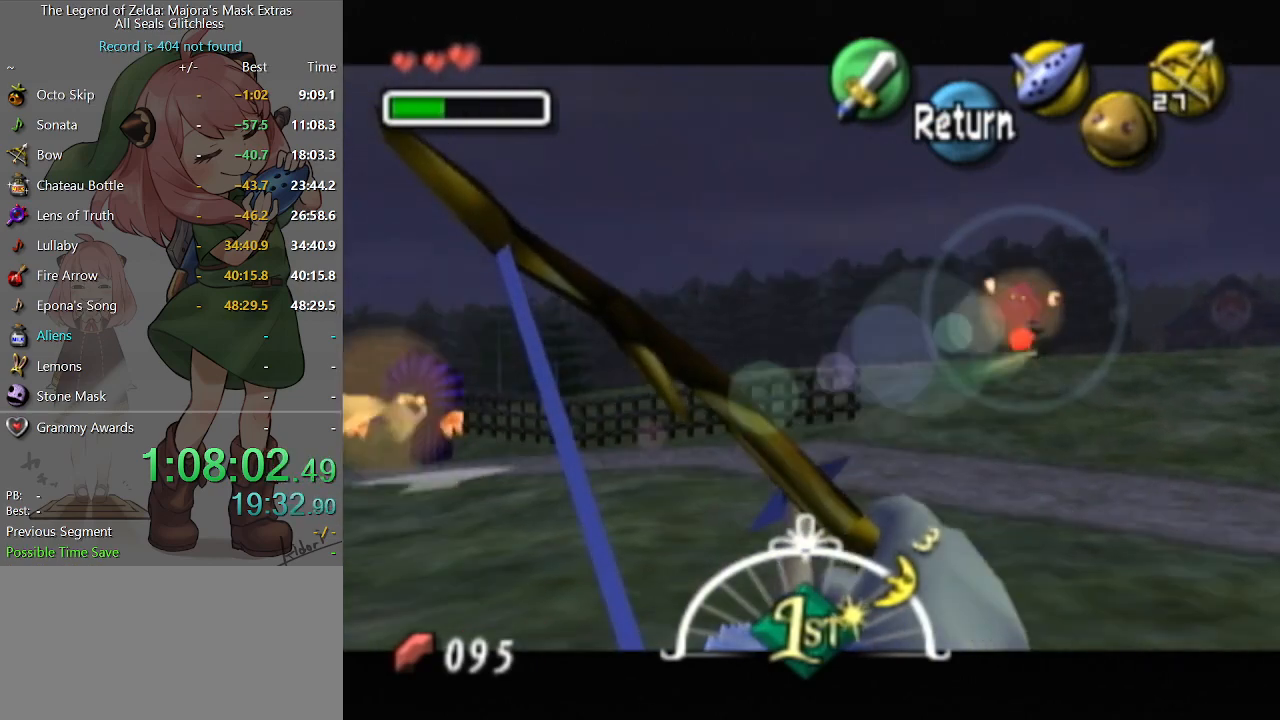
{"buttons": ["X"], "left_stick": "up-left", "right_stick": "center", "events": [[133, "left_stick", "center"], [500, "left_stick", "up-left"]]}
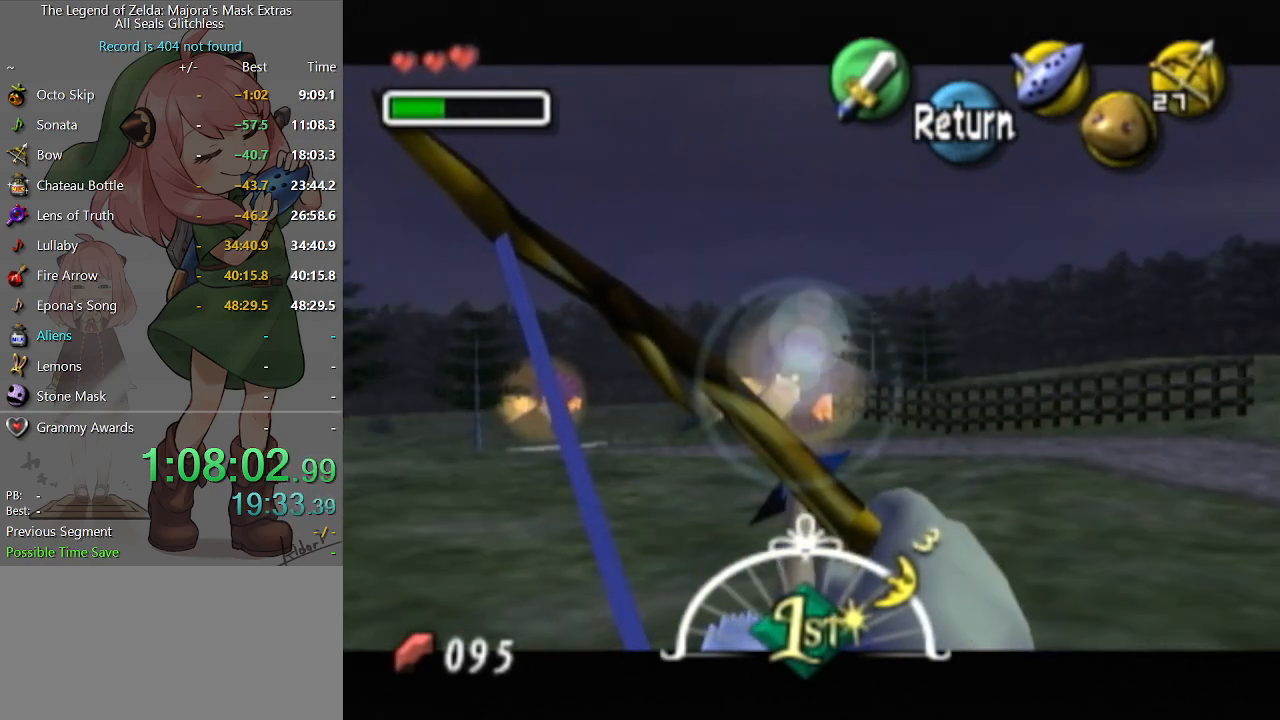
{"buttons": ["X"], "left_stick": "left", "right_stick": "center", "events": [[100, "X", "up"], [100, "left_stick", "center"], [200, "X", "down"], [400, "left_stick", "left"]]}
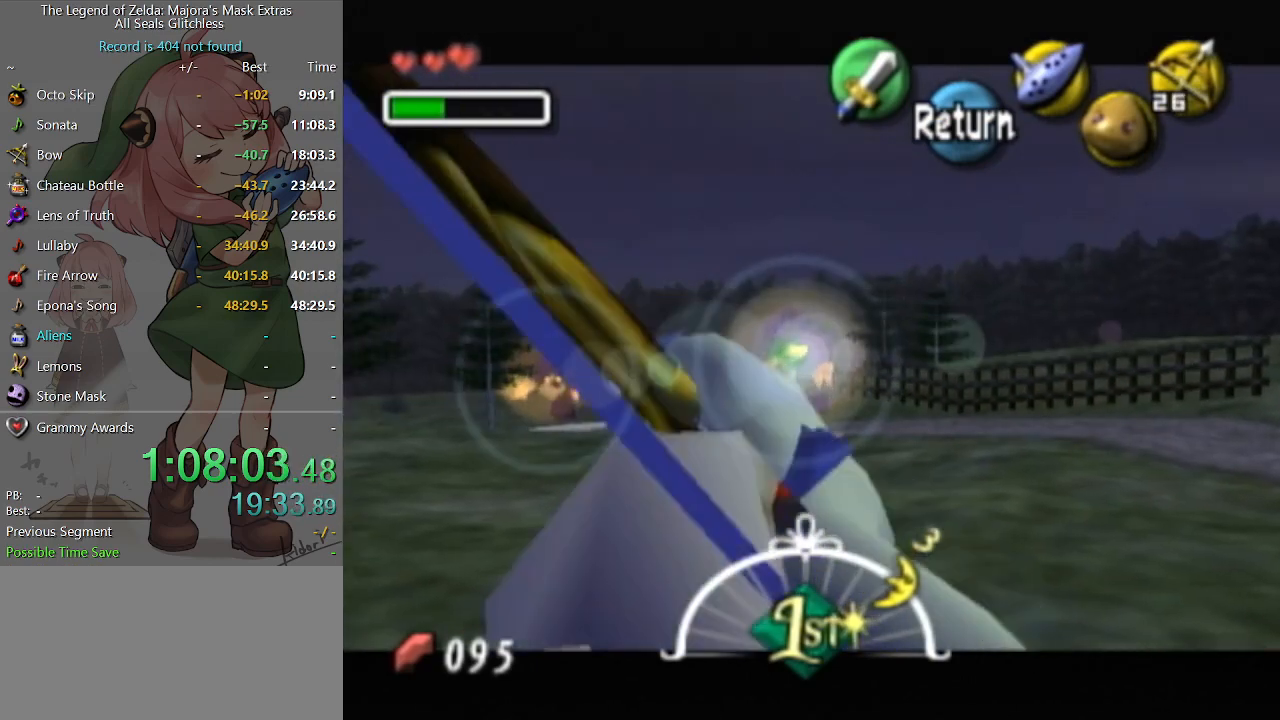
{"buttons": ["X"], "left_stick": "center", "right_stick": "center", "events": [[133, "left_stick", "center"]]}
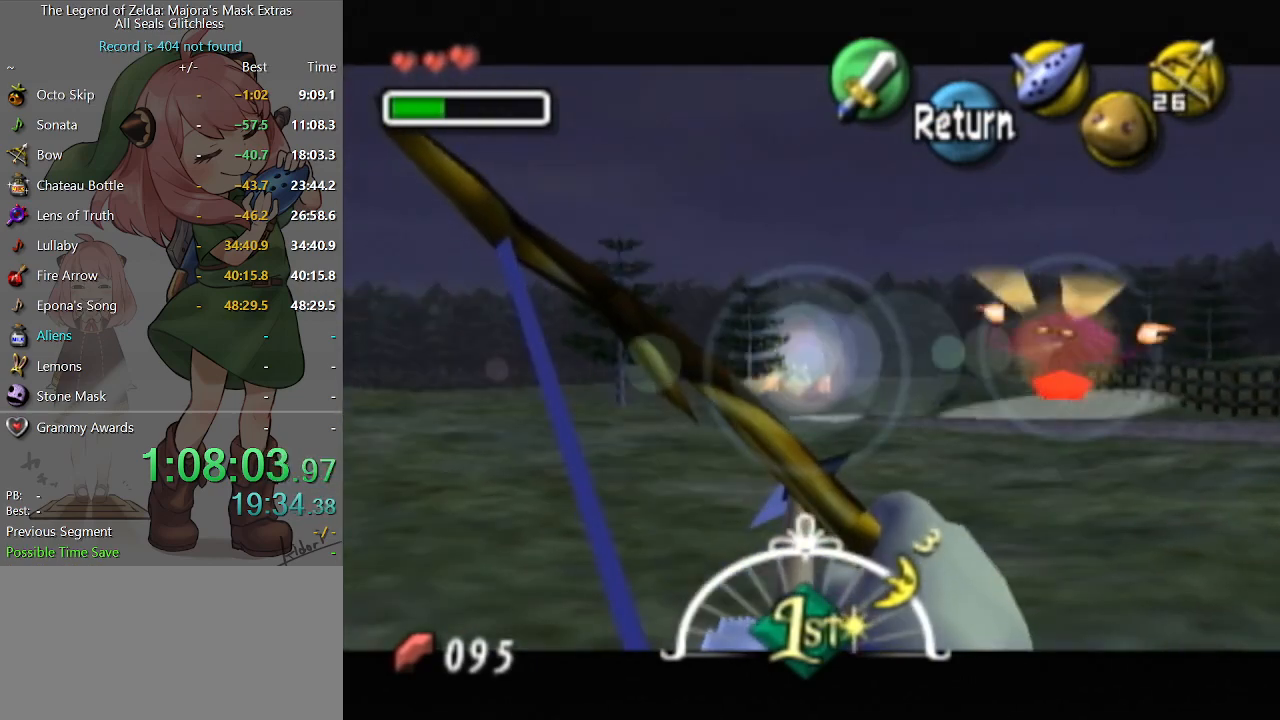
{"buttons": ["X"], "left_stick": "center", "right_stick": "center", "events": [[200, "X", "up"], [500, "X", "down"]]}
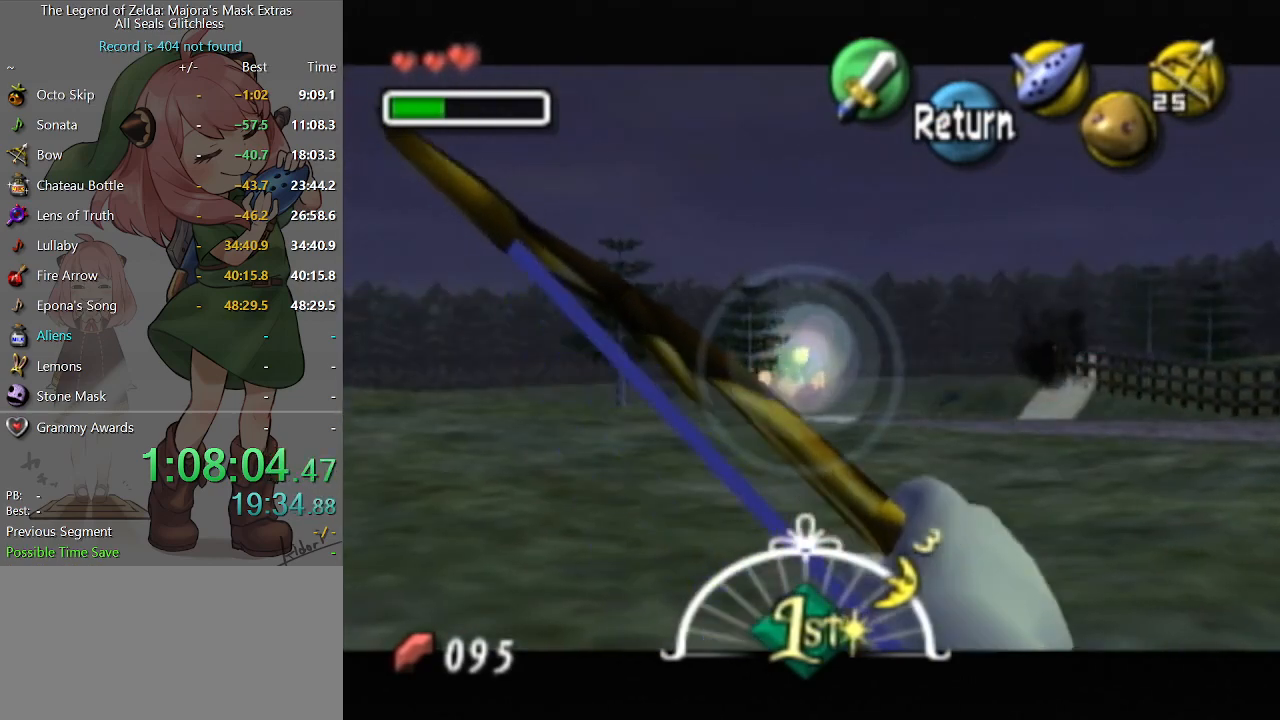
{"buttons": ["X"], "left_stick": "down-left", "right_stick": "center", "events": [[33, "left_stick", "left"], [433, "left_stick", "down-left"]]}
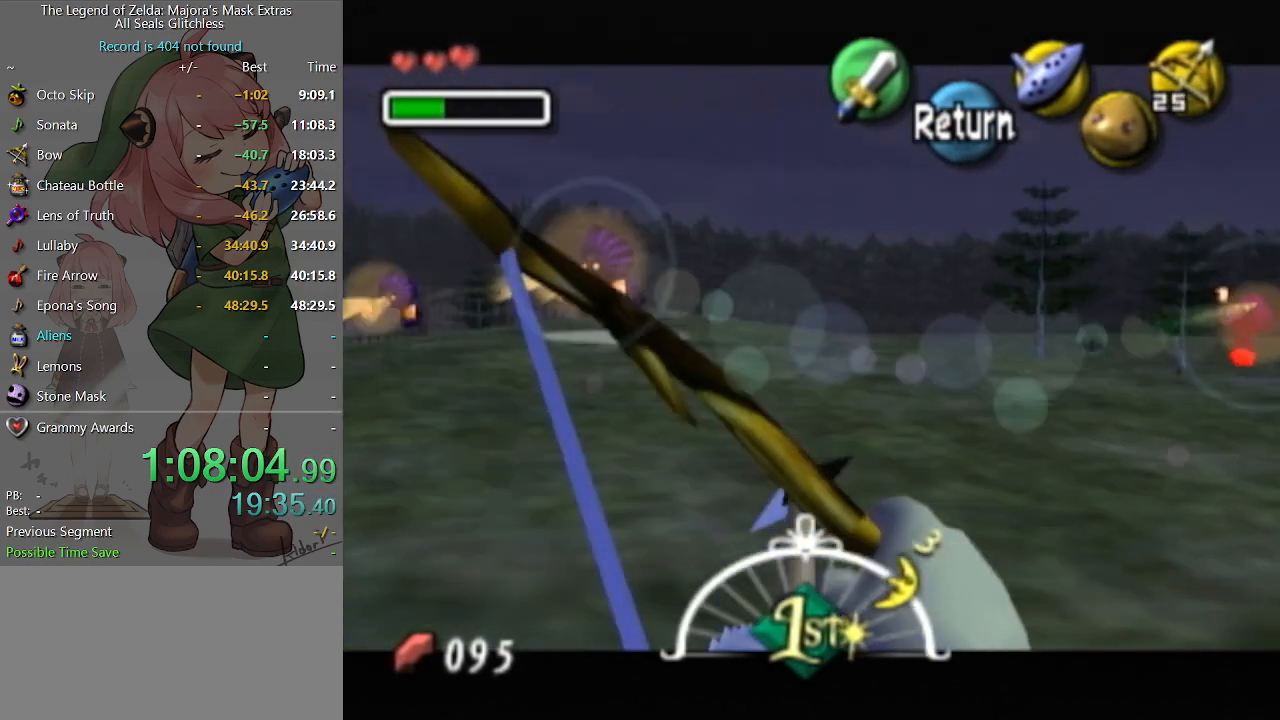
{"buttons": ["X"], "left_stick": "down-left", "right_stick": "center", "events": [[33, "left_stick", "center"], [367, "left_stick", "down-left"]]}
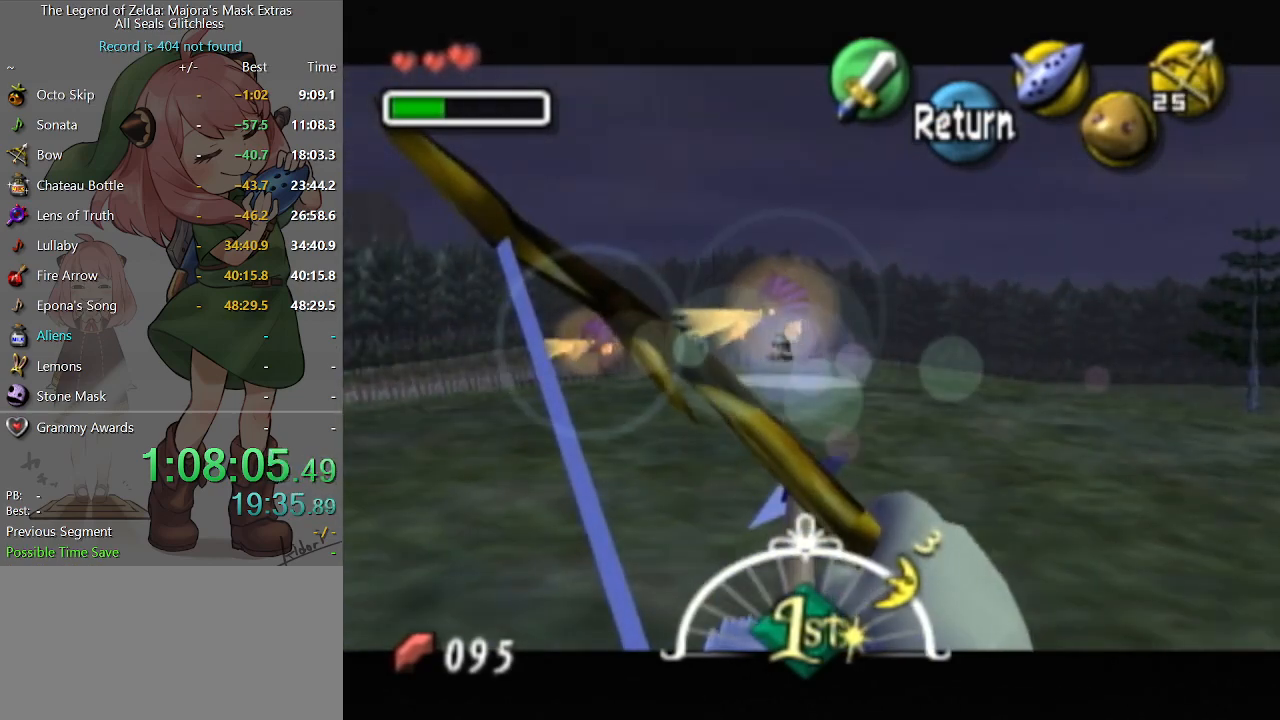
{"buttons": ["X"], "left_stick": "center", "right_stick": "center", "events": [[33, "left_stick", "center"], [67, "X", "up"], [167, "X", "down"], [267, "left_stick", "left"], [433, "left_stick", "center"]]}
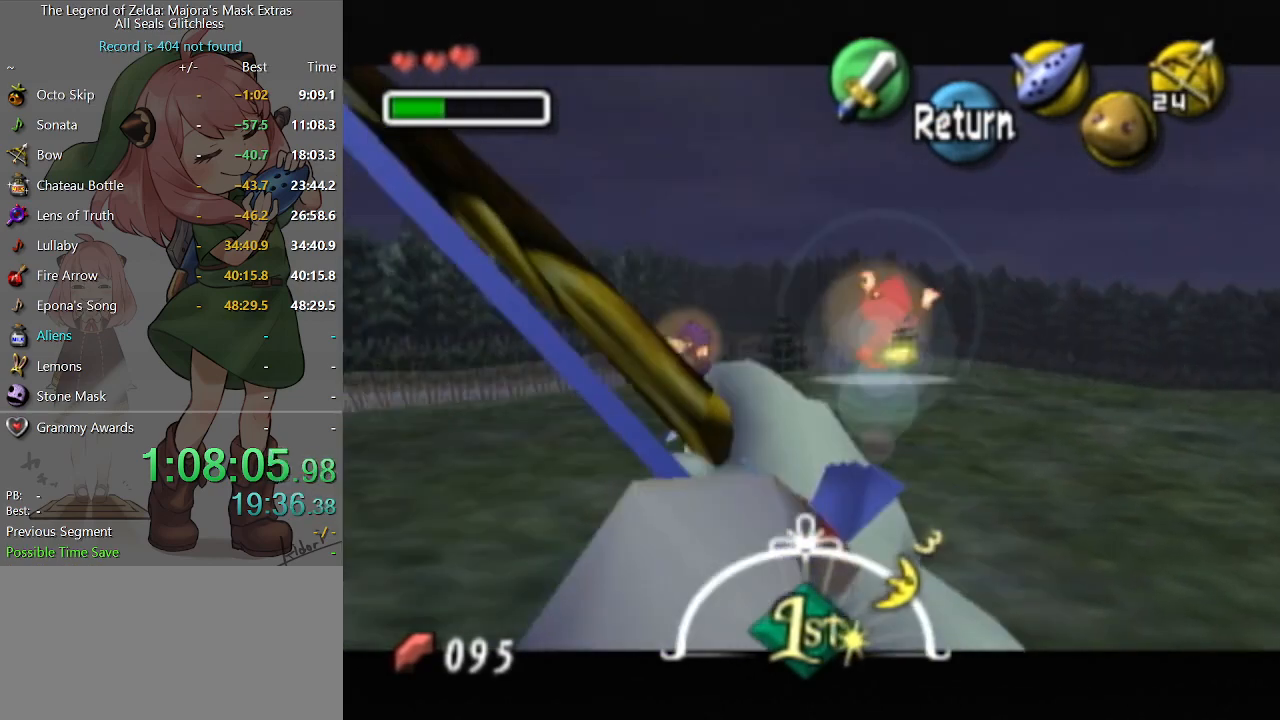
{"buttons": ["X"], "left_stick": "down-left", "right_stick": "center", "events": [[367, "left_stick", "down-left"]]}
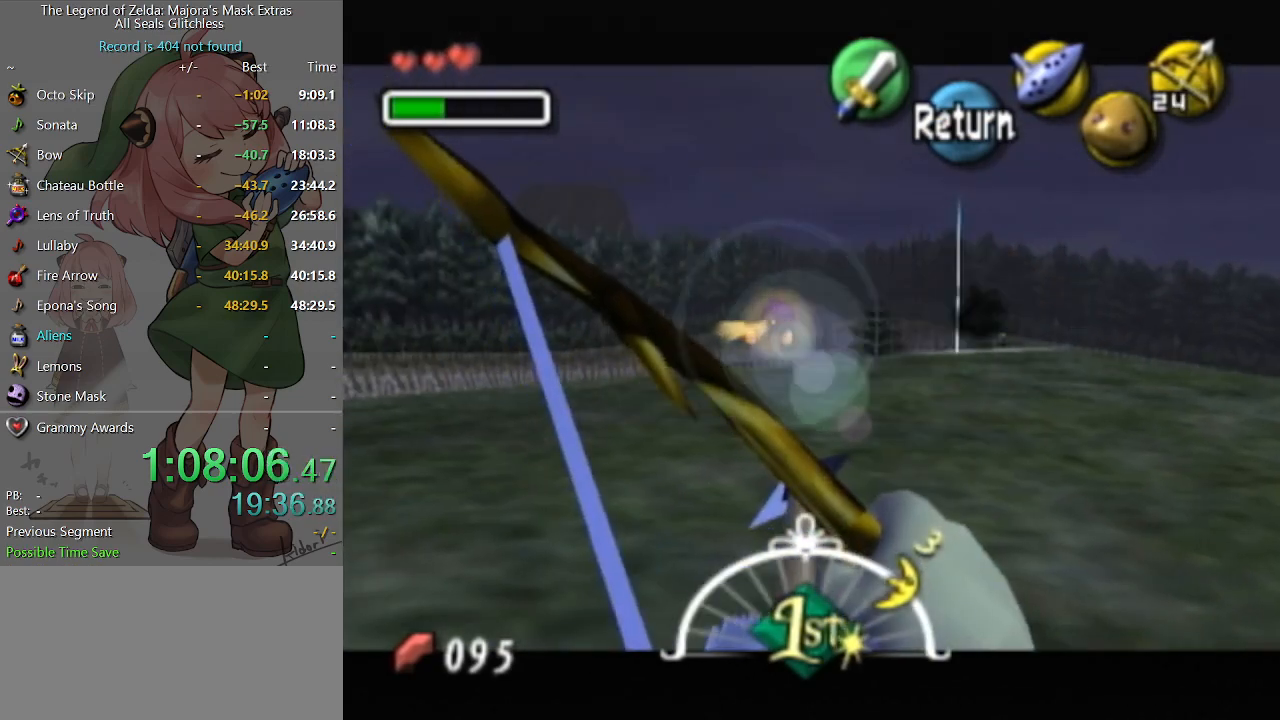
{"buttons": ["X"], "left_stick": "center", "right_stick": "center", "events": [[33, "left_stick", "center"], [167, "left_stick", "down-left"], [300, "left_stick", "center"], [367, "X", "up"], [467, "X", "down"]]}
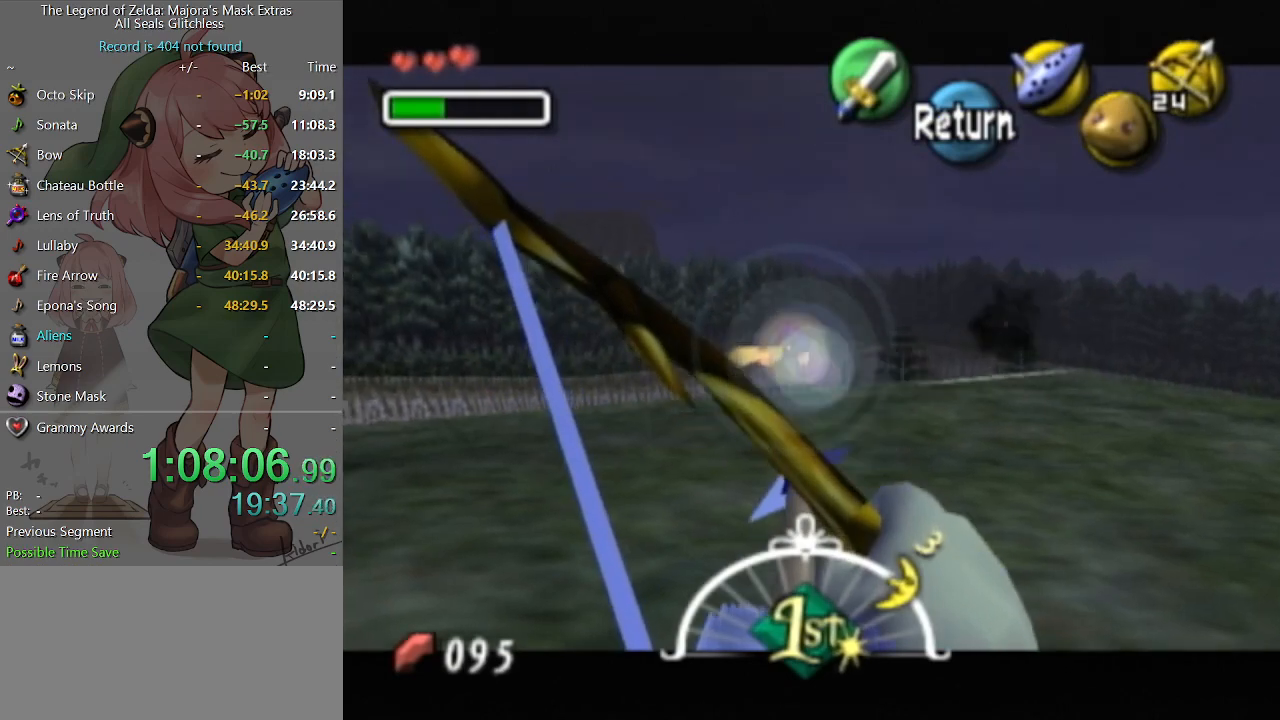
{"buttons": ["X"], "left_stick": "left", "right_stick": "center", "events": [[133, "left_stick", "left"]]}
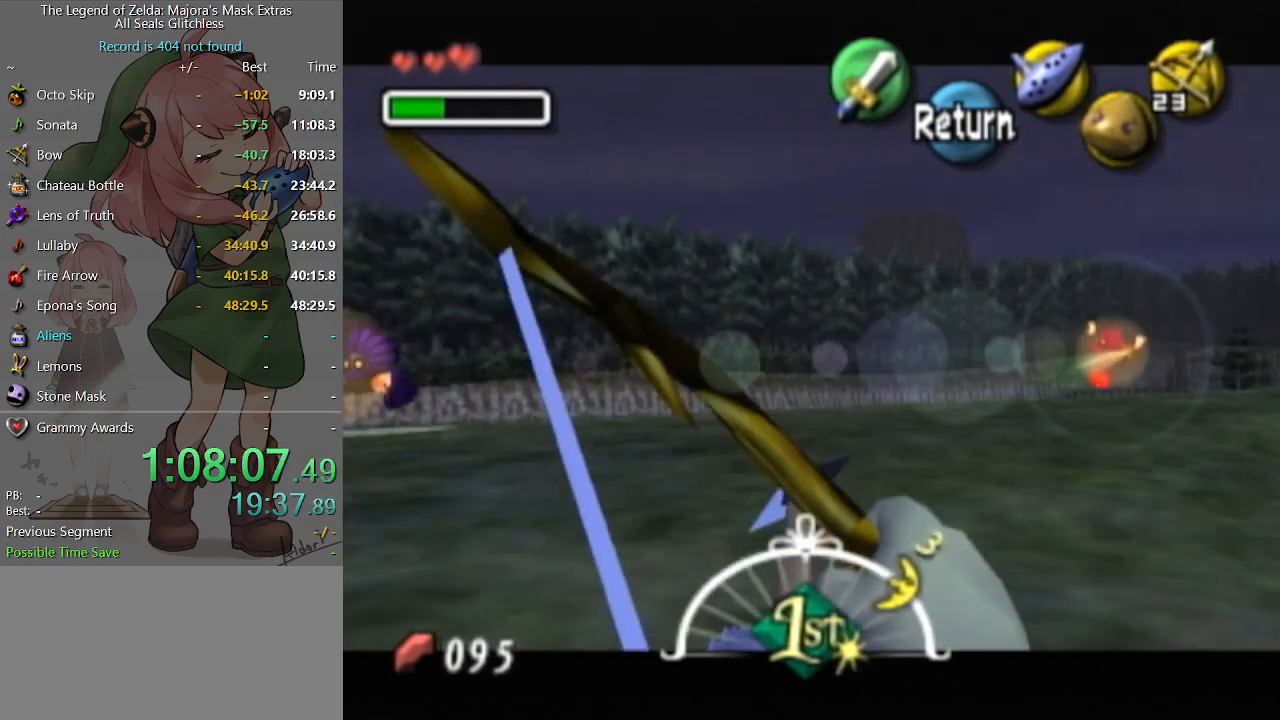
{"buttons": ["X"], "left_stick": "center", "right_stick": "center", "events": [[167, "left_stick", "center"]]}
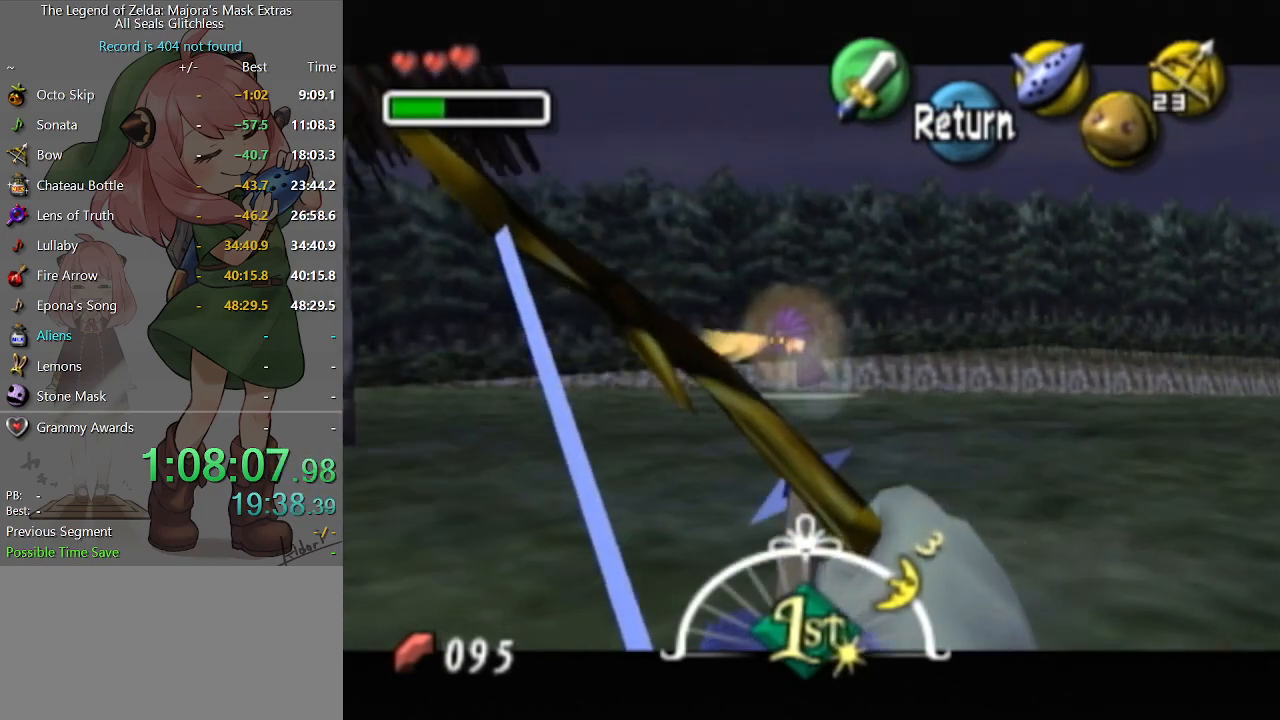
{"buttons": [], "left_stick": "center", "right_stick": "center", "events": [[133, "X", "up"]]}
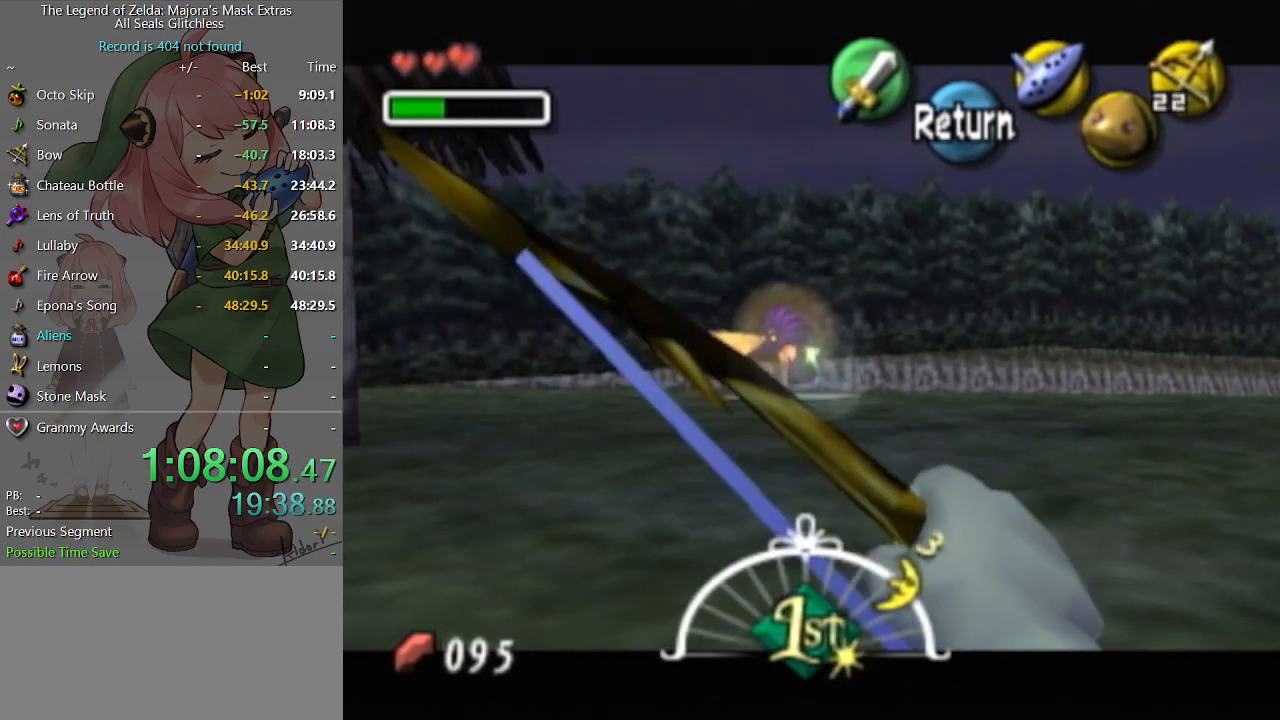
{"buttons": [], "left_stick": "center", "right_stick": "center", "events": [[67, "R1", "down"], [167, "R1", "up"], [333, "left_stick", "down-right"], [467, "left_stick", "center"]]}
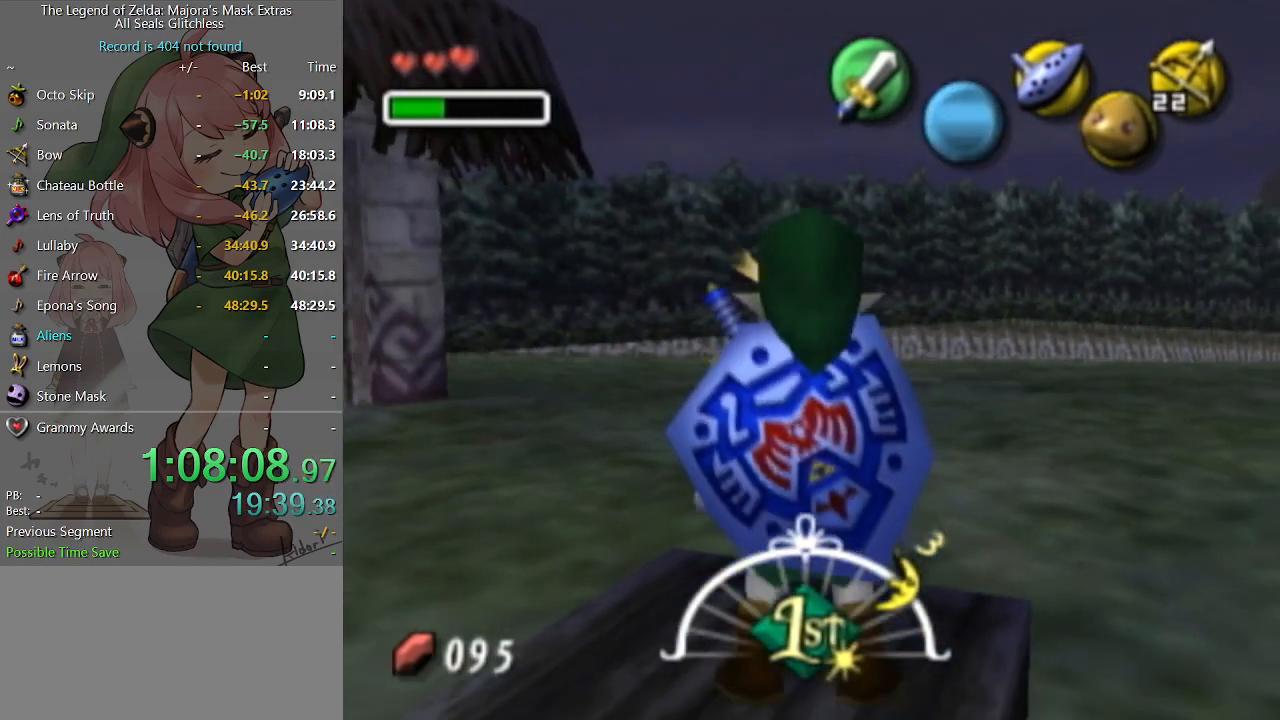
{"buttons": [], "left_stick": "center", "right_stick": "center", "events": []}
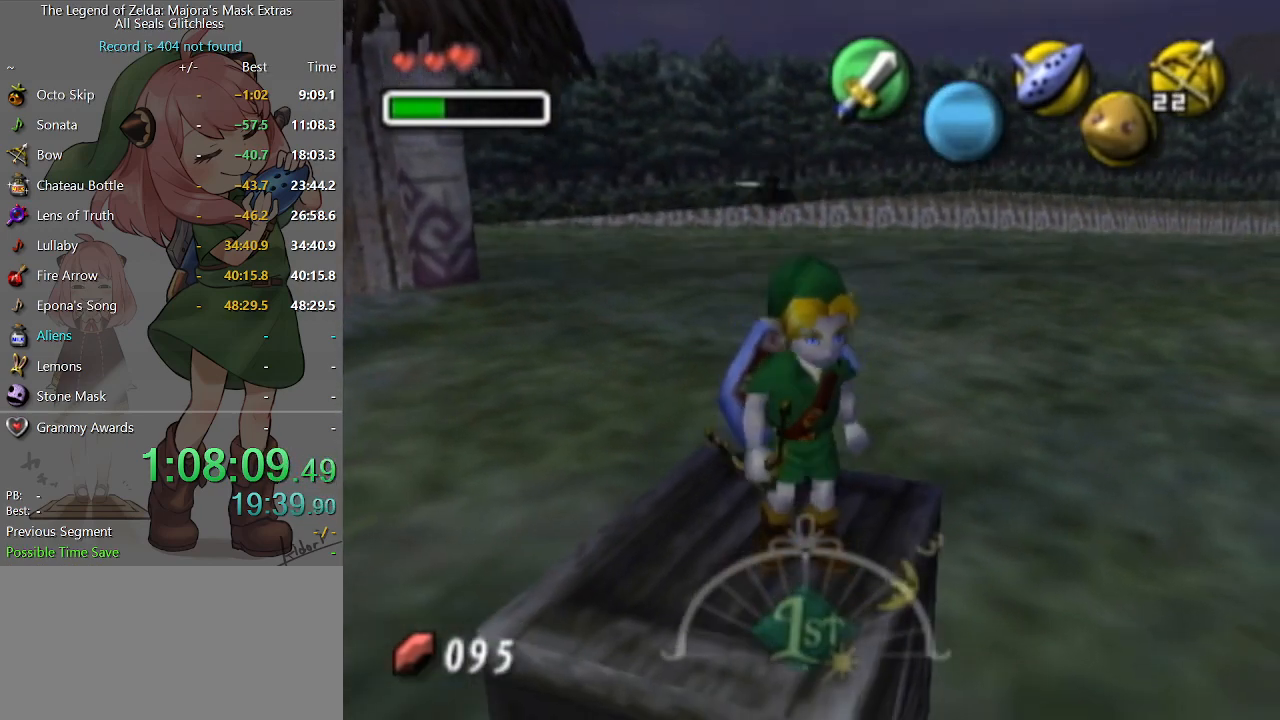
{"buttons": [], "left_stick": "center", "right_stick": "center", "events": [[133, "left_stick", "up-left"], [267, "left_stick", "center"]]}
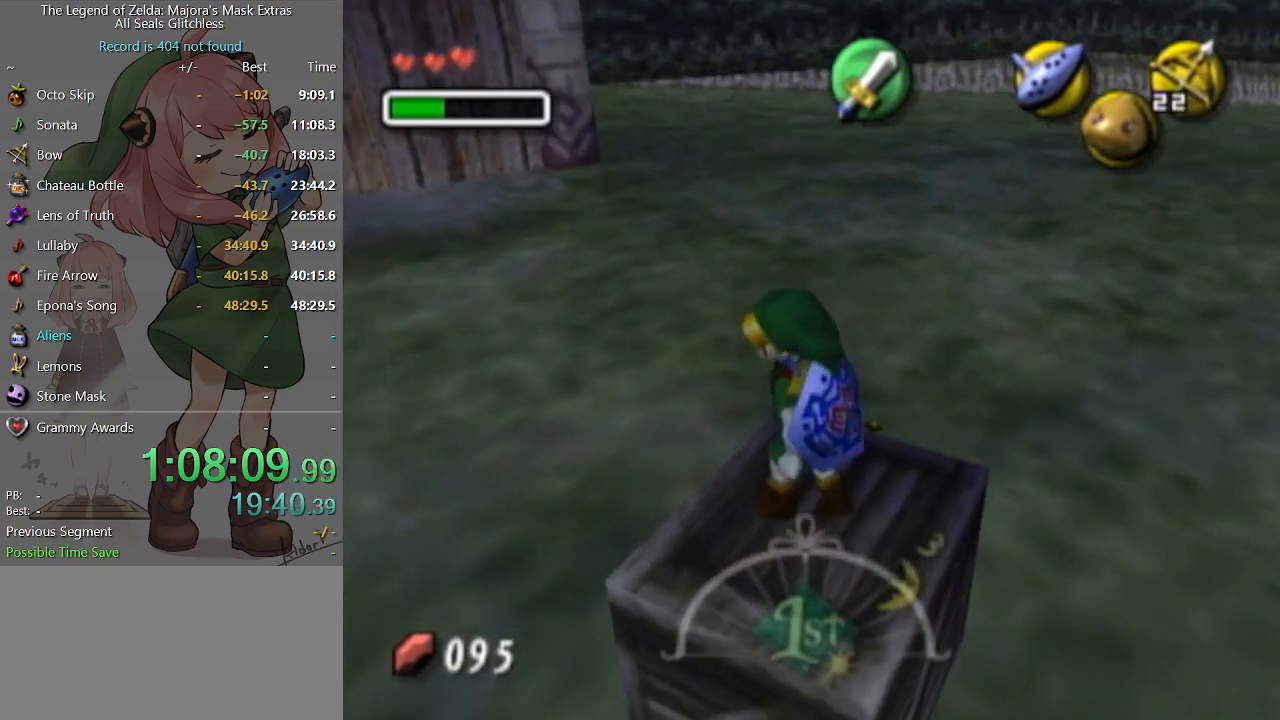
{"buttons": [], "left_stick": "down-right", "right_stick": "center", "events": [[33, "left_stick", "up-left"], [300, "left_stick", "center"], [400, "left_stick", "down-right"]]}